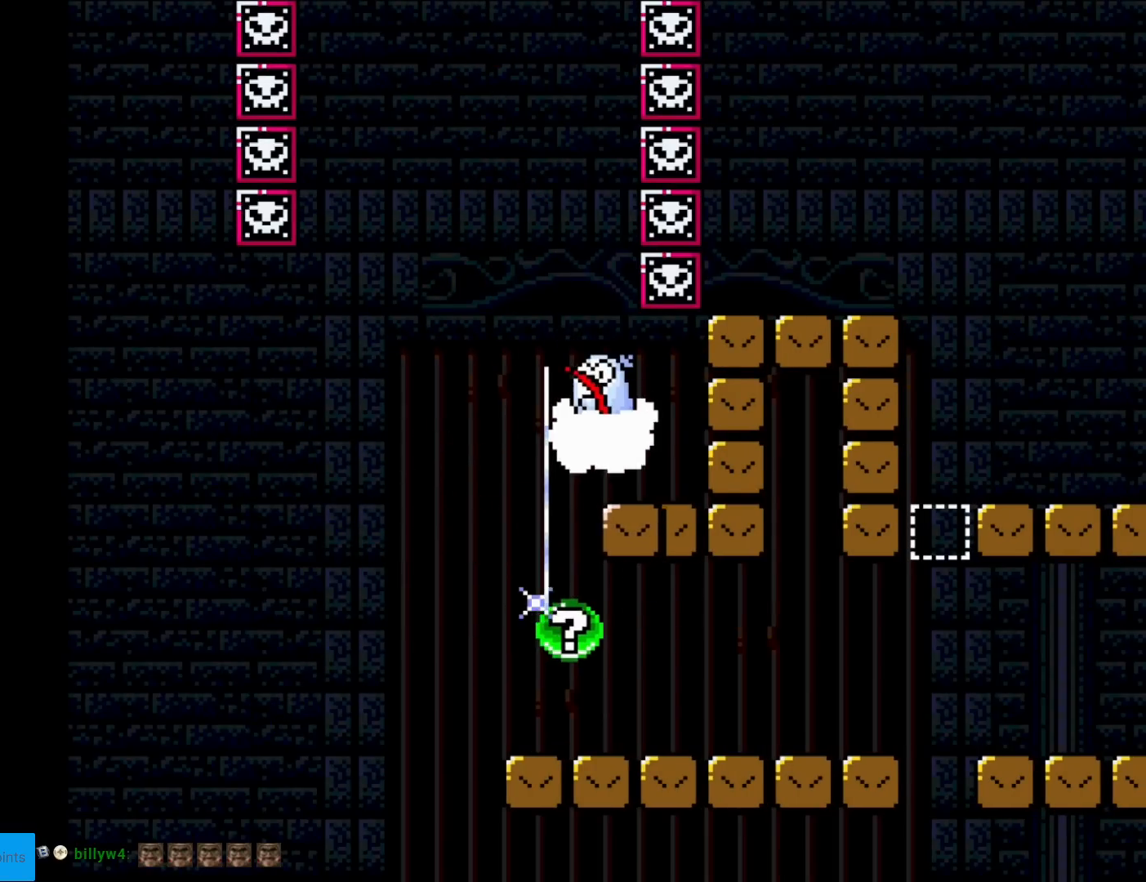
Gameplay with a controller (Nintendo layout); each line is a JSON object with the inputs held at the frame after it. "events" lists button and stick changes between this image and that frame as [ms after this image, input, new state], when the widget could be followed in between. Not read: L3 R3.
{"buttons": ["X", "DPAD_RIGHT"], "events": [[134, "DPAD_RIGHT", "down"], [434, "A", "up"]]}
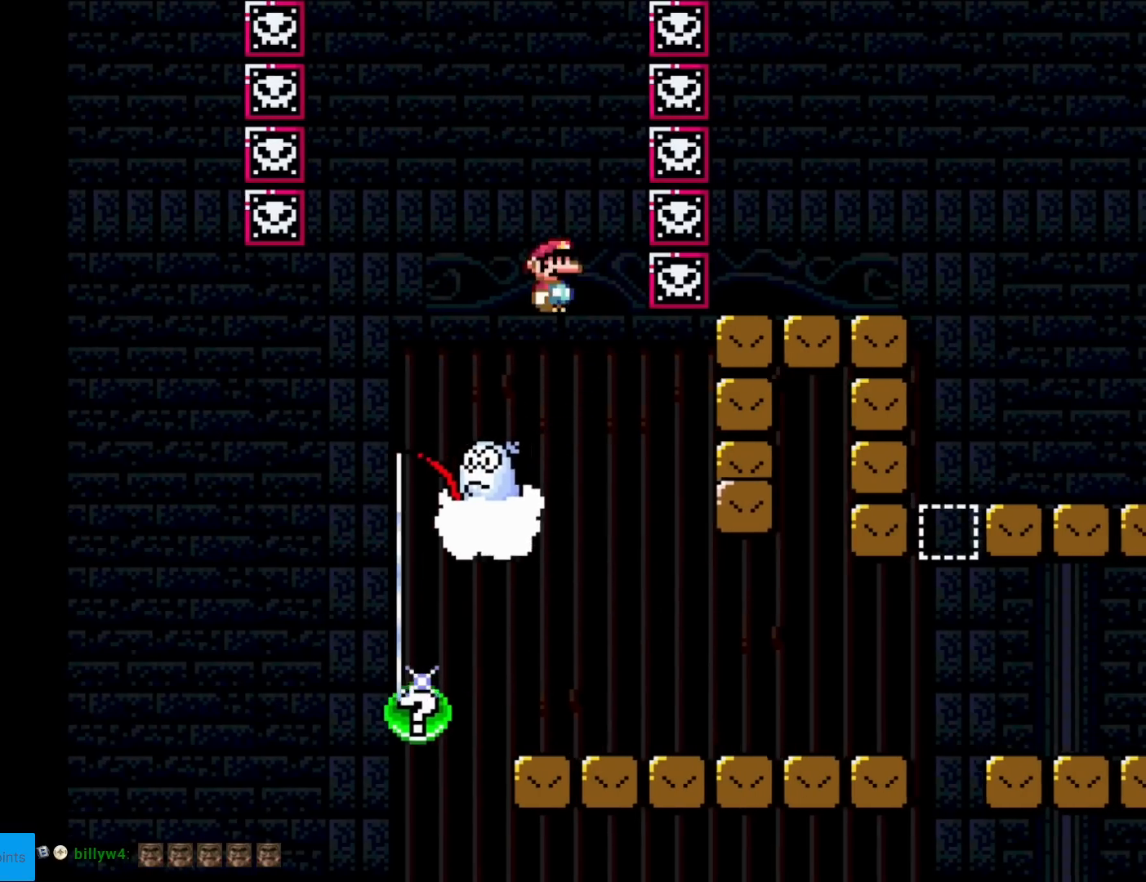
{"buttons": ["X", "DPAD_RIGHT"], "events": []}
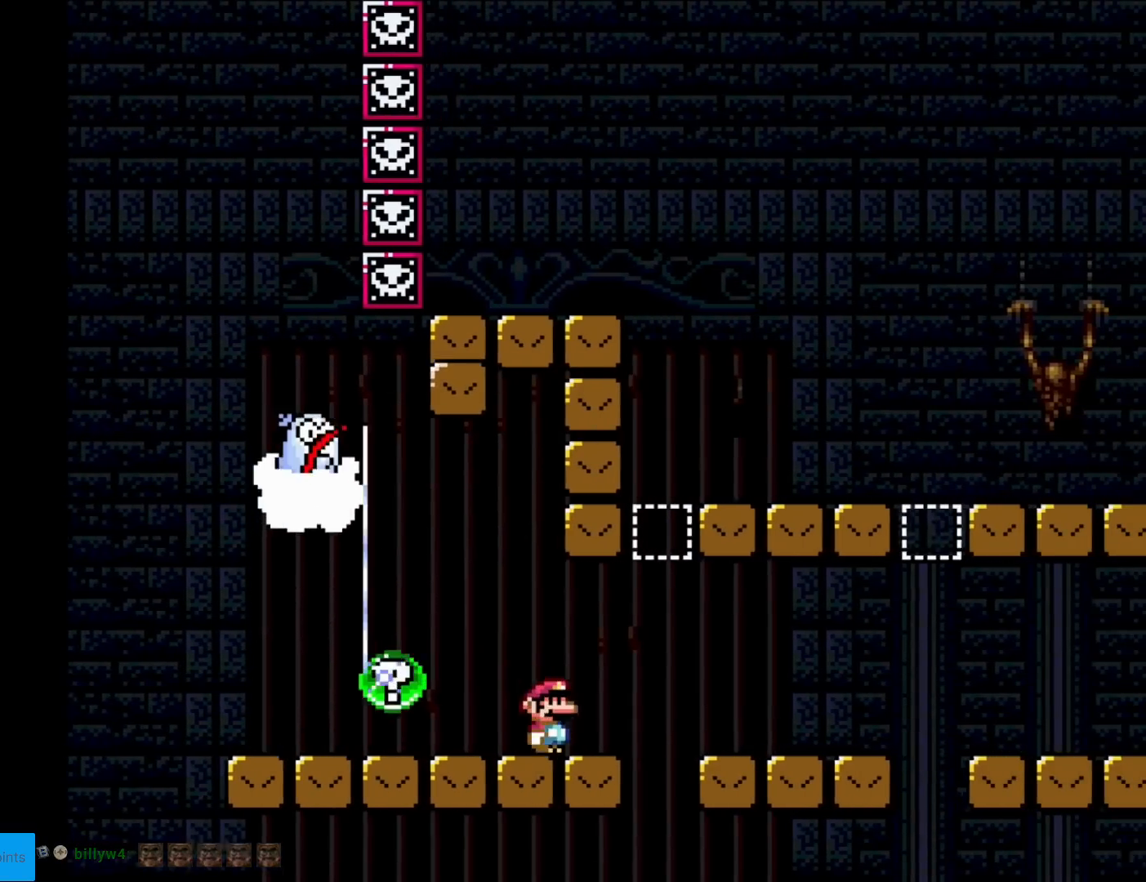
{"buttons": ["X", "DPAD_LEFT"], "events": [[84, "A", "down"], [251, "A", "up"], [418, "DPAD_RIGHT", "up"], [418, "DPAD_UP", "down"], [451, "DPAD_LEFT", "down"], [451, "DPAD_UP", "up"]]}
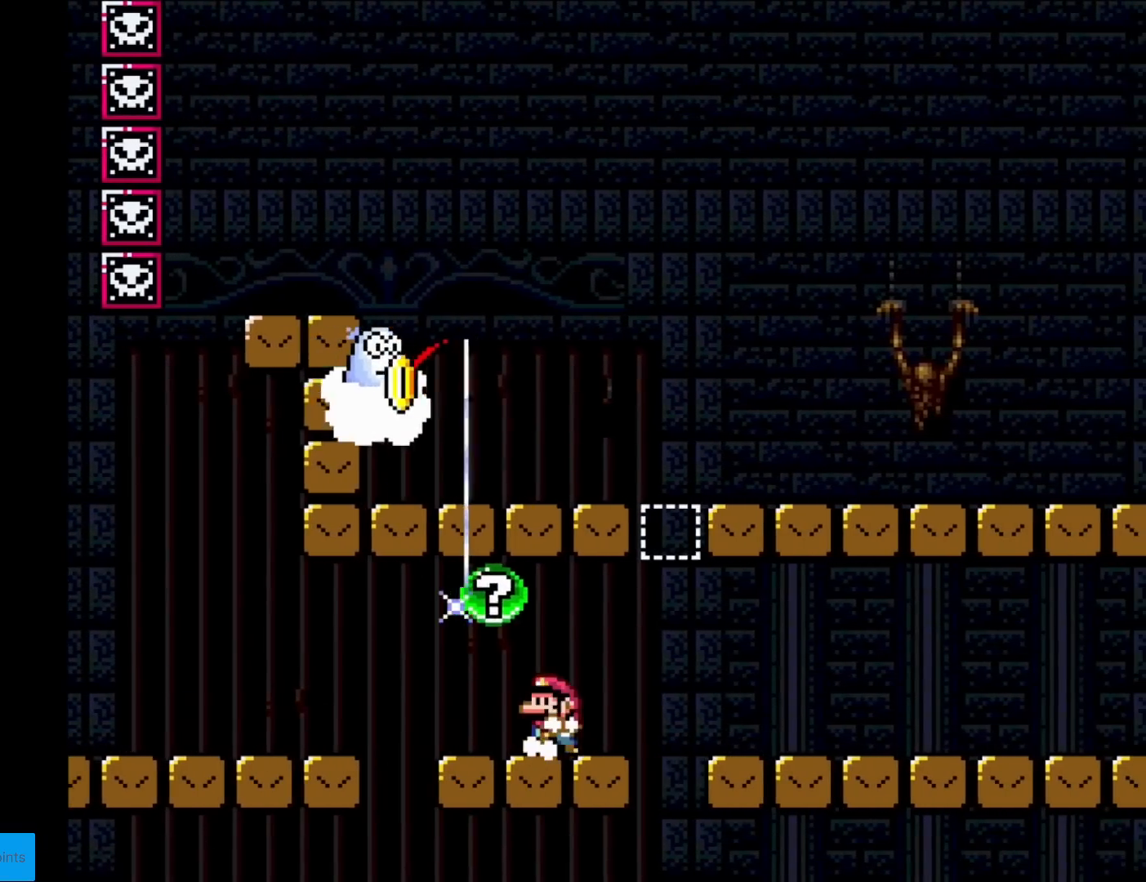
{"buttons": ["A", "X", "DPAD_LEFT"], "events": [[83, "DPAD_LEFT", "up"], [133, "DPAD_LEFT", "down"], [400, "A", "down"]]}
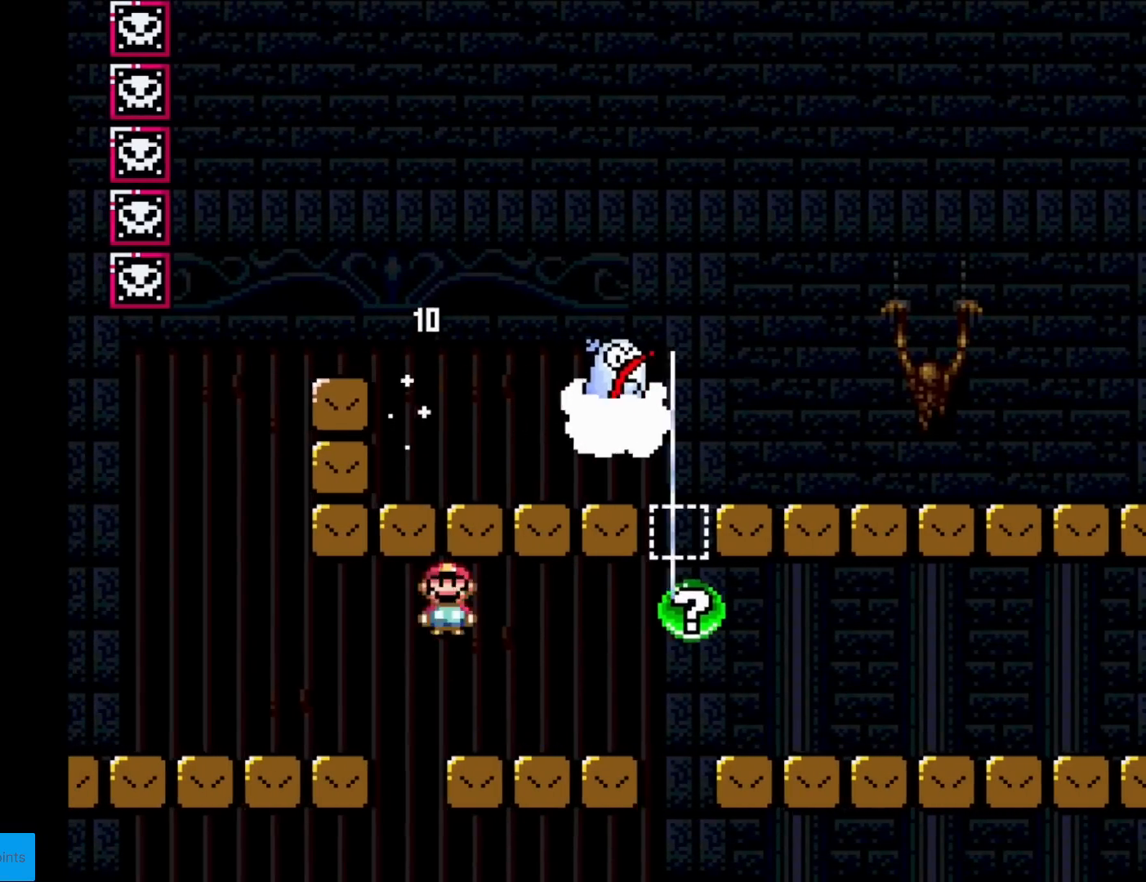
{"buttons": ["X", "DPAD_RIGHT"], "events": [[134, "A", "up"], [334, "DPAD_LEFT", "up"], [351, "DPAD_RIGHT", "down"]]}
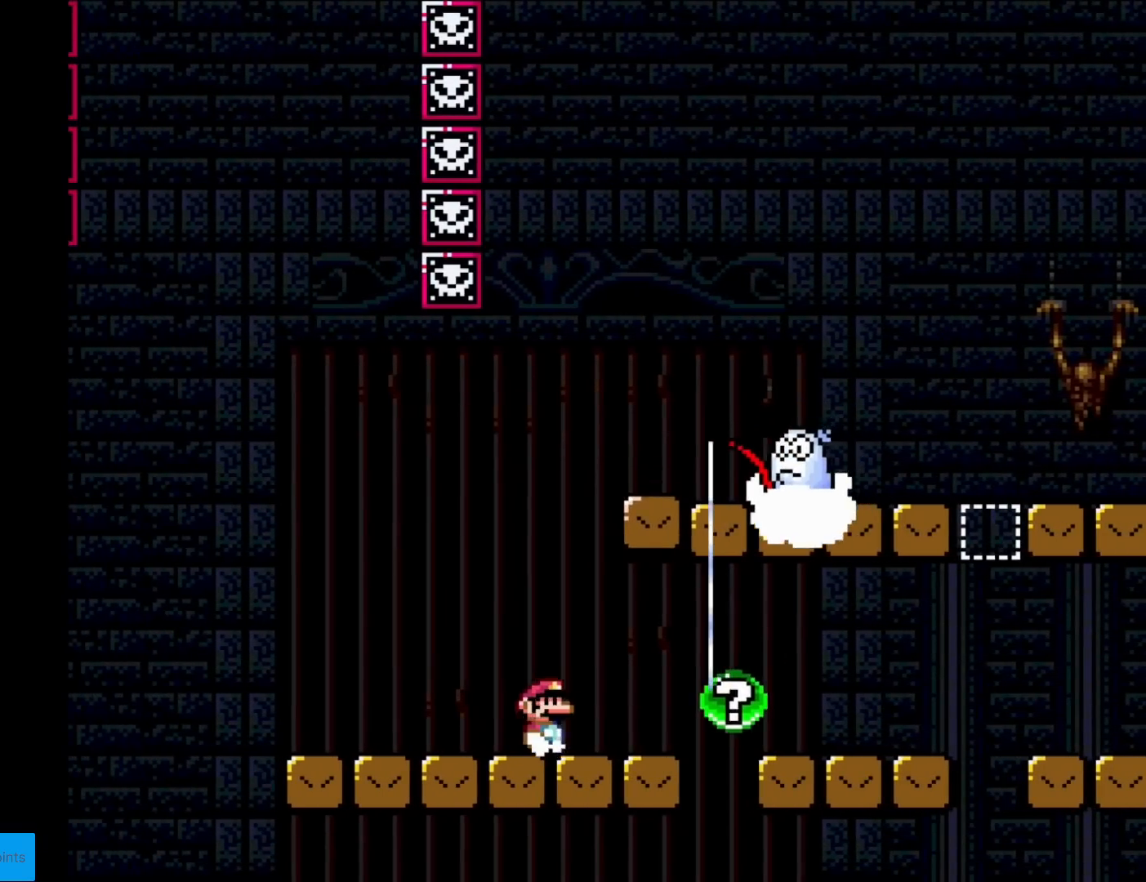
{"buttons": ["A", "X", "DPAD_RIGHT"], "events": [[33, "A", "down"], [100, "A", "up"], [284, "A", "down"]]}
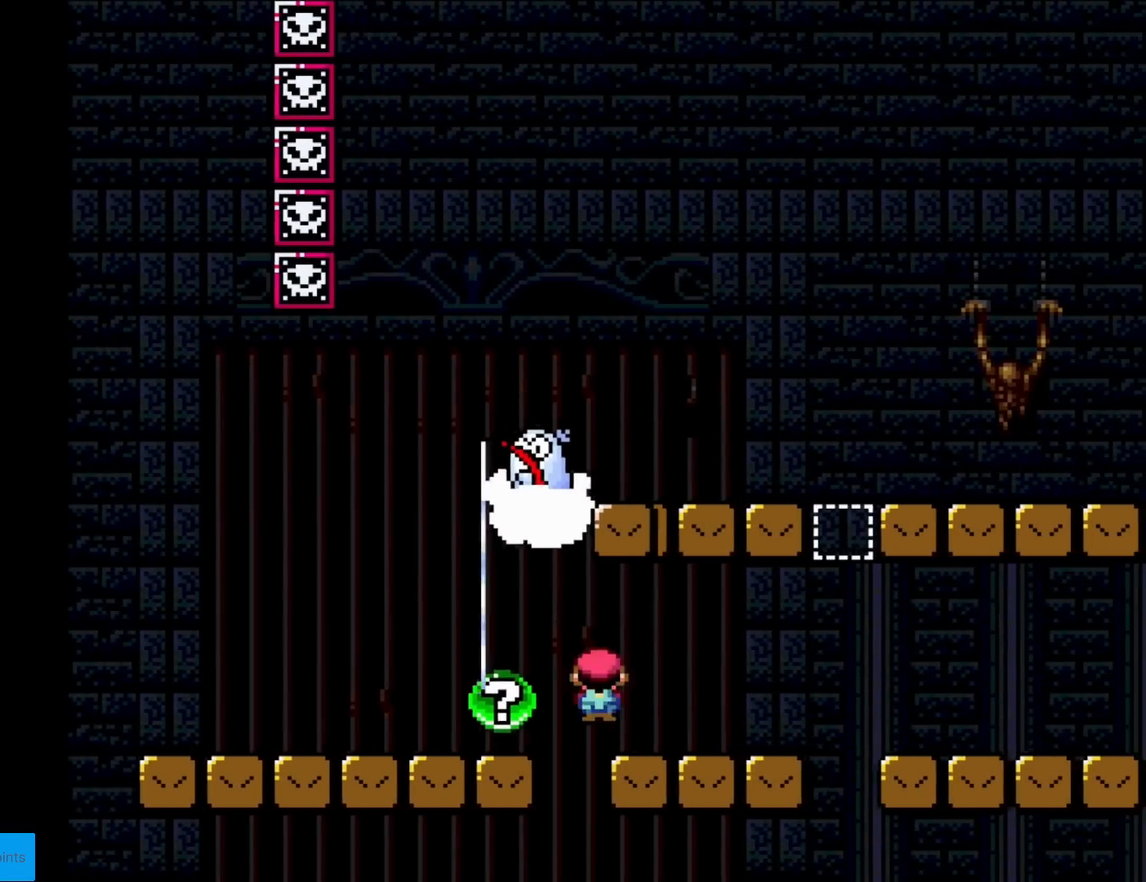
{"buttons": ["X", "DPAD_RIGHT"], "events": [[151, "A", "up"], [317, "A", "down"], [484, "A", "up"]]}
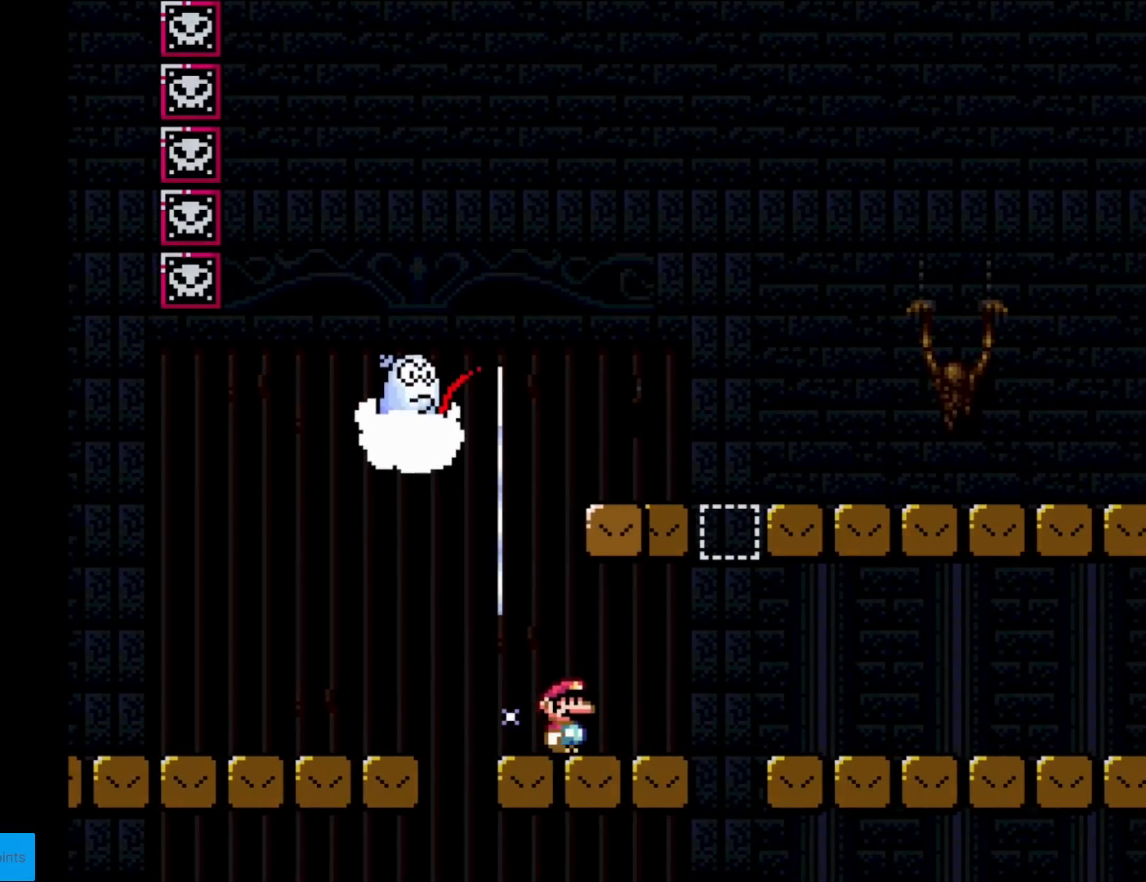
{"buttons": [], "events": [[67, "DPAD_RIGHT", "up"], [167, "X", "up"]]}
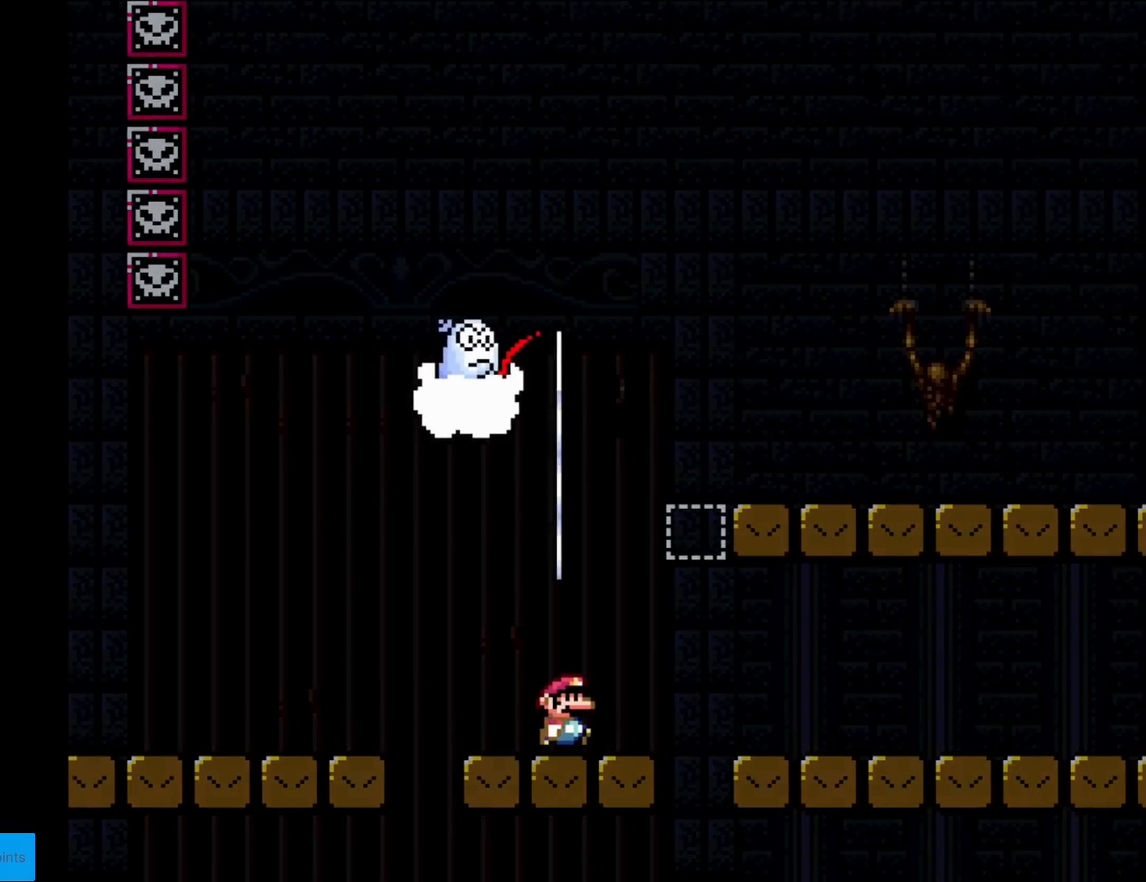
{"buttons": [], "events": []}
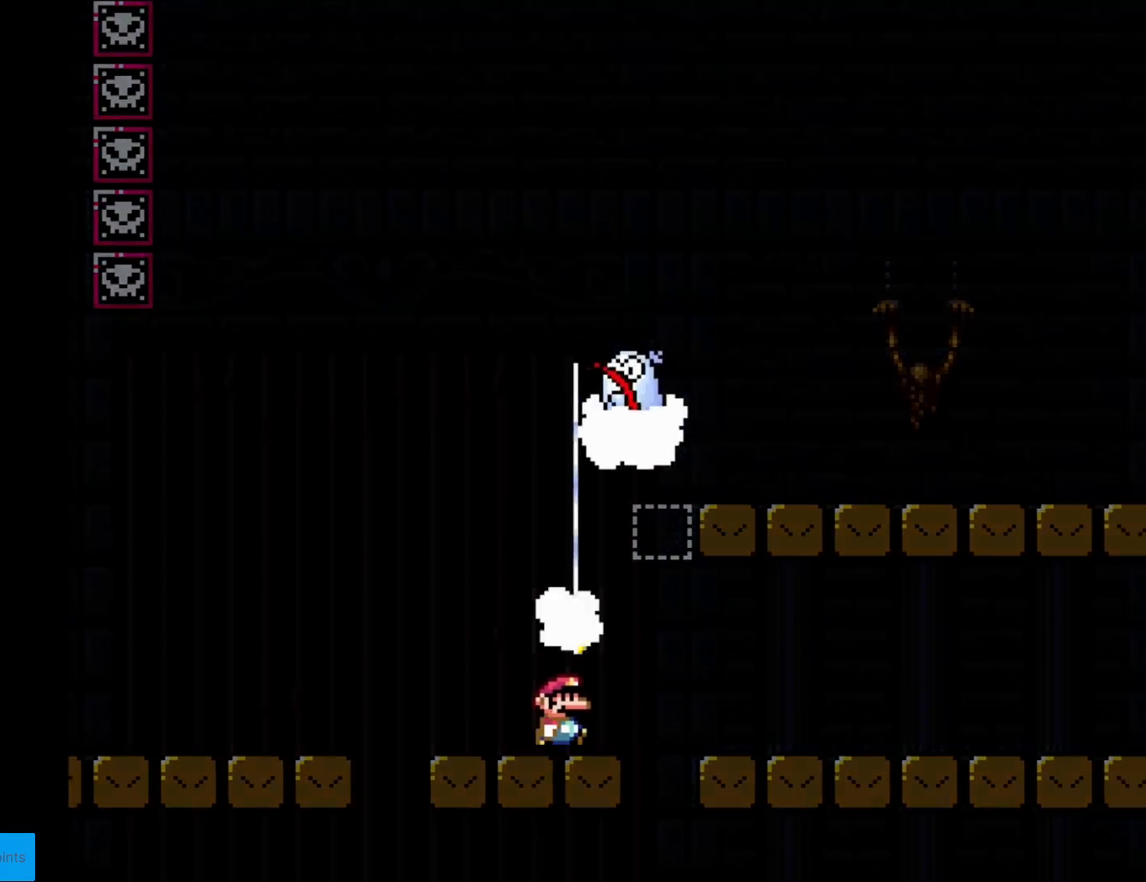
{"buttons": [], "events": []}
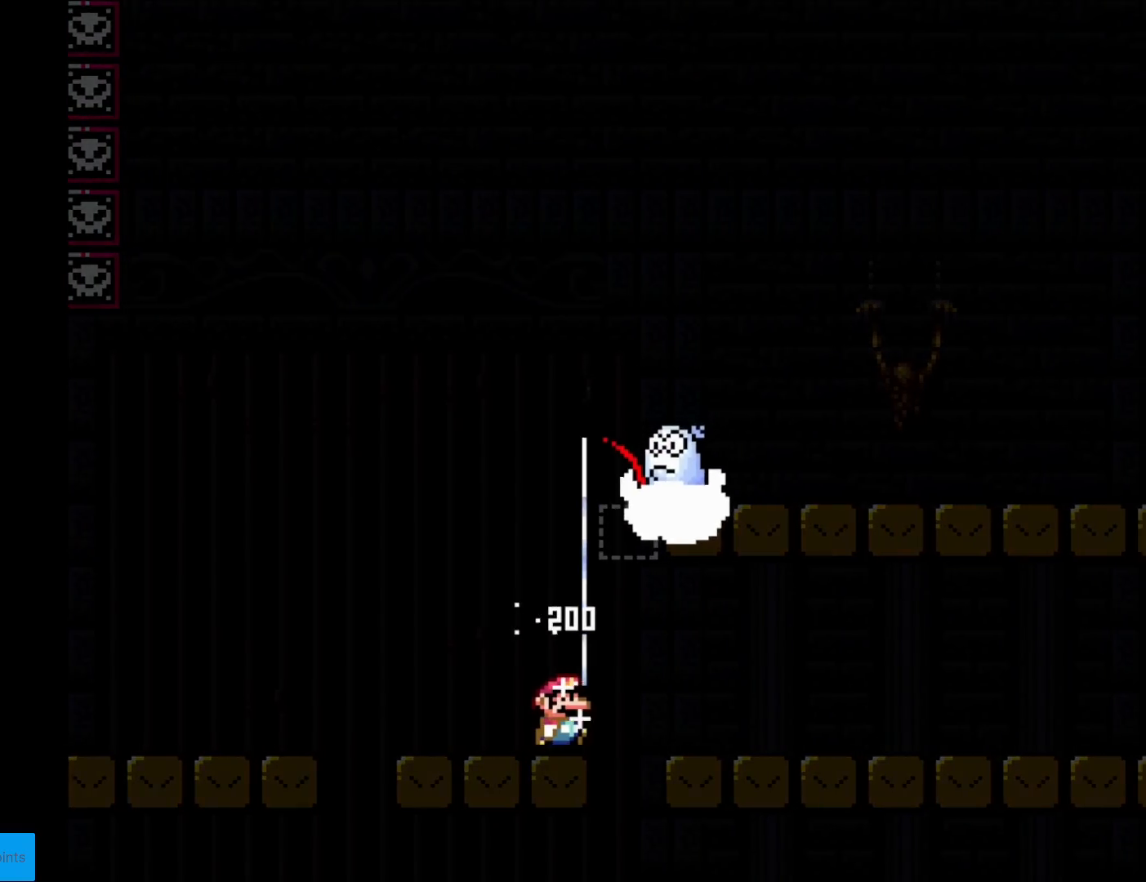
{"buttons": [], "events": []}
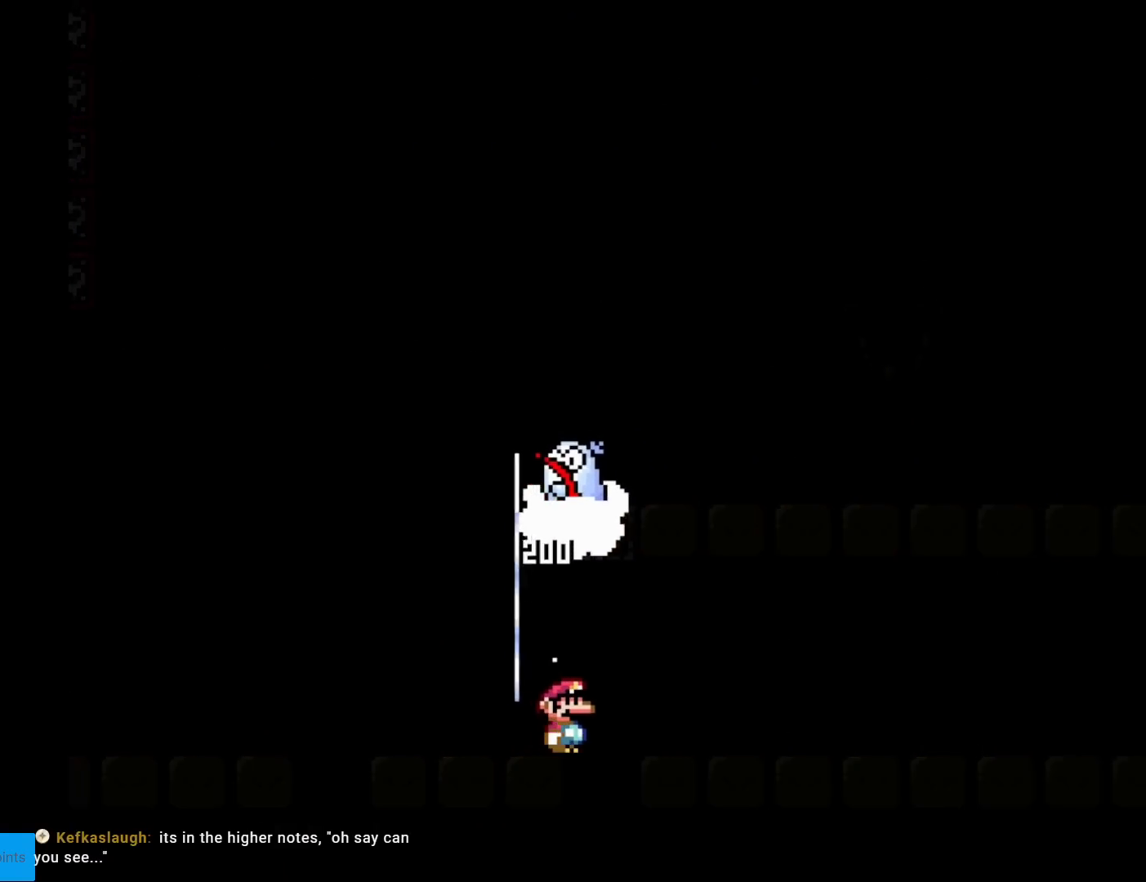
{"buttons": [], "events": []}
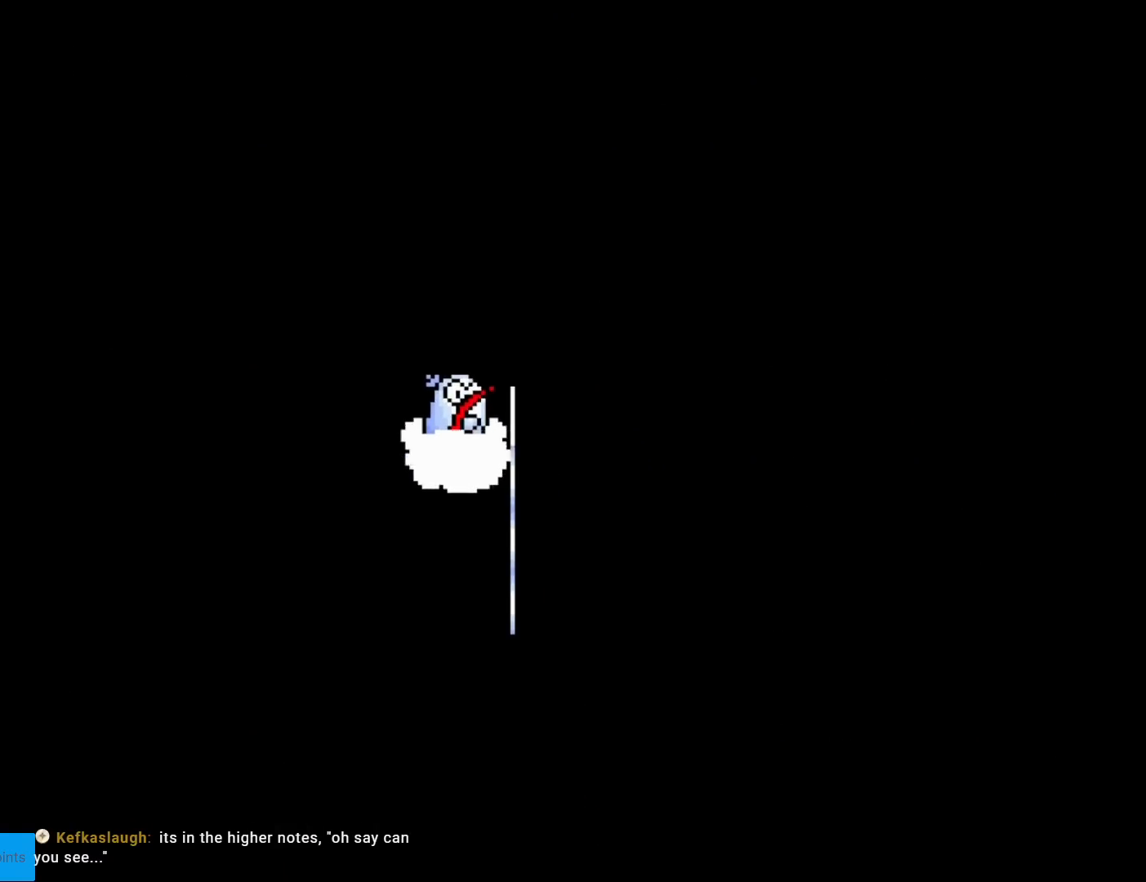
{"buttons": ["A"], "events": [[251, "A", "down"], [384, "A", "up"], [484, "A", "down"]]}
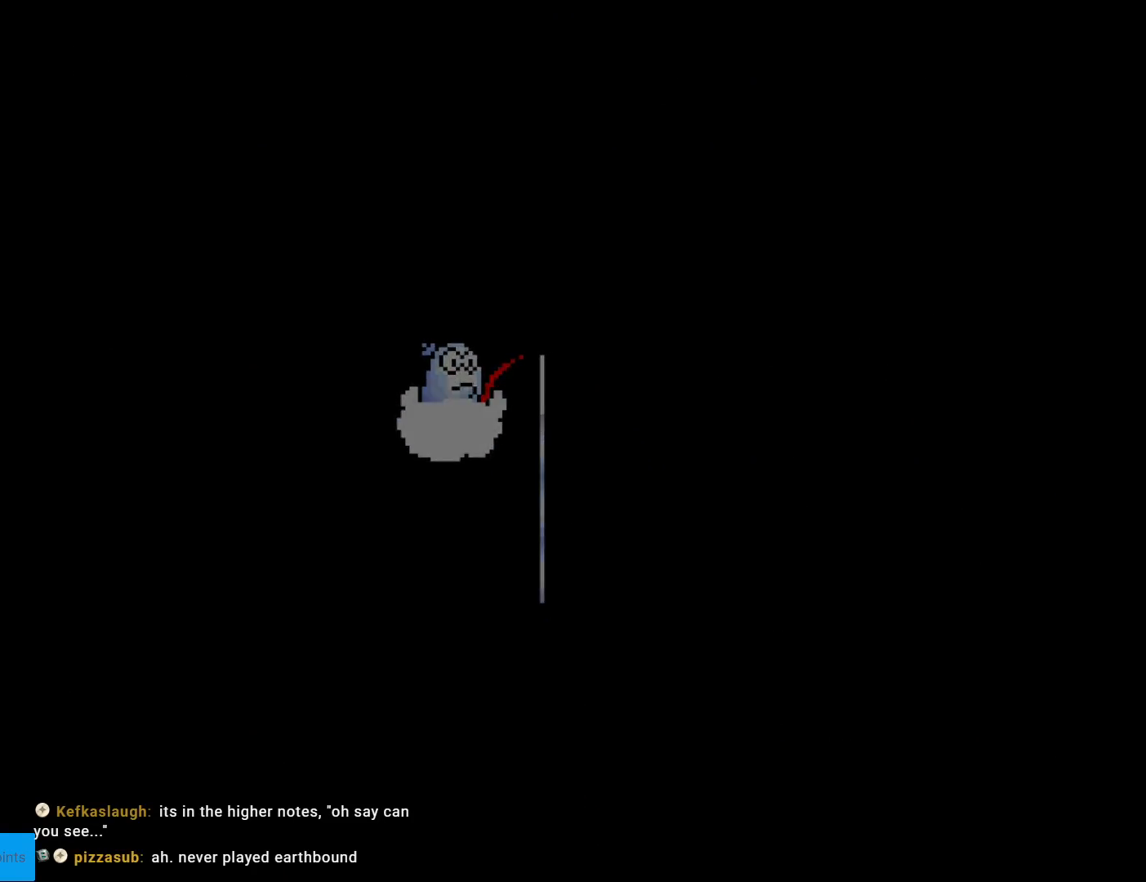
{"buttons": ["A"], "events": [[83, "A", "up"], [150, "A", "down"]]}
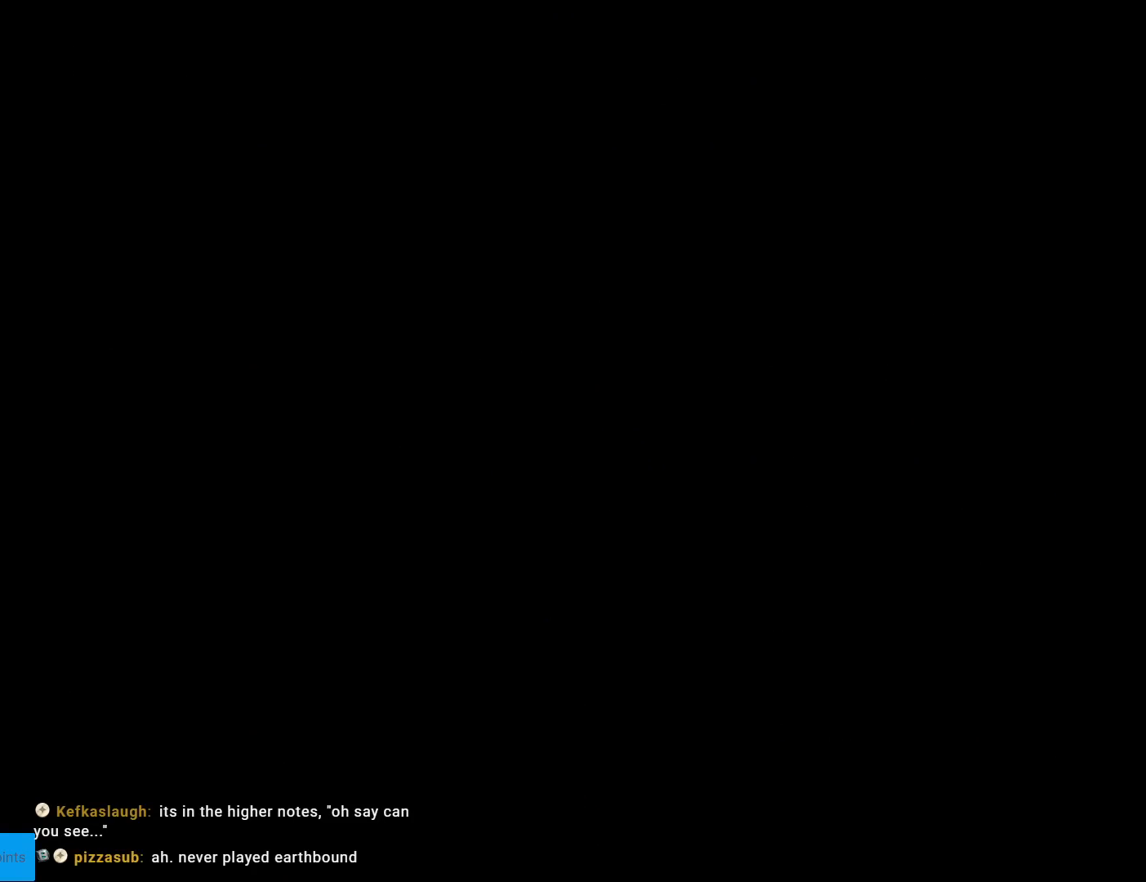
{"buttons": [], "events": [[84, "A", "up"]]}
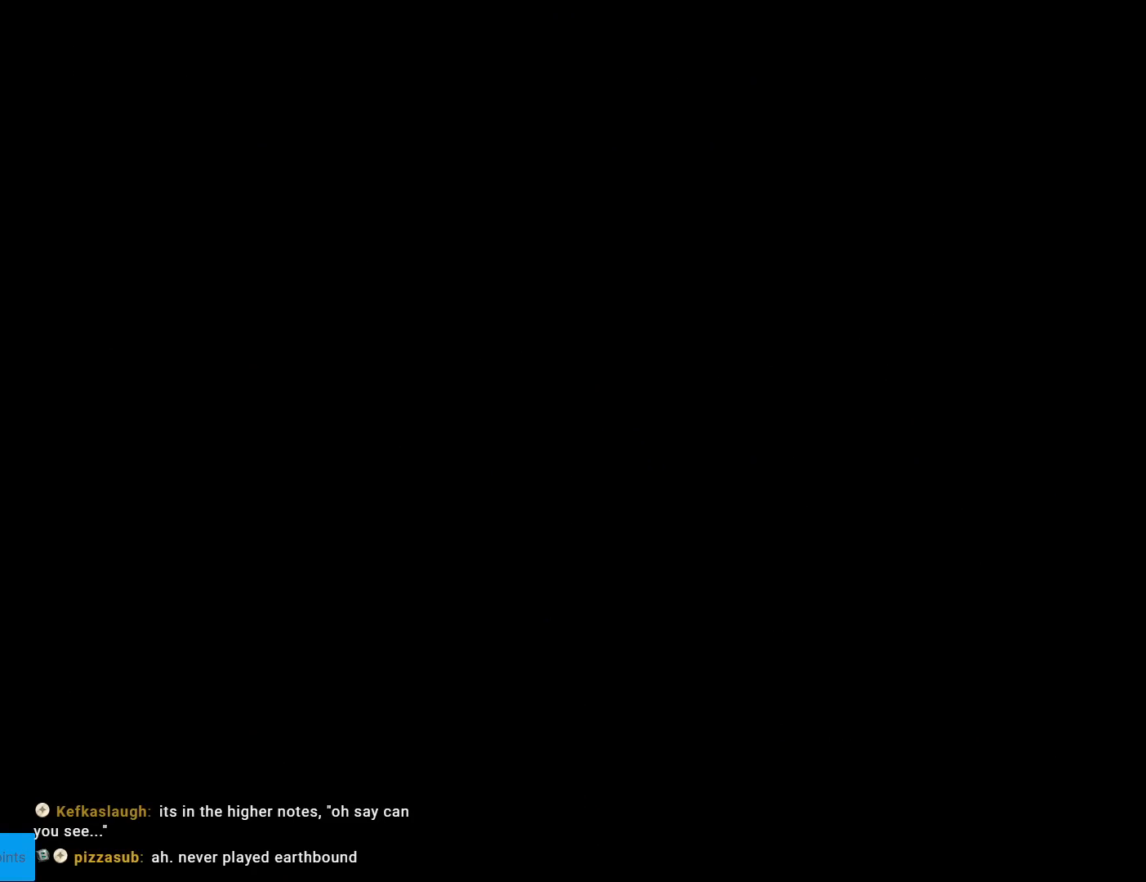
{"buttons": [], "events": []}
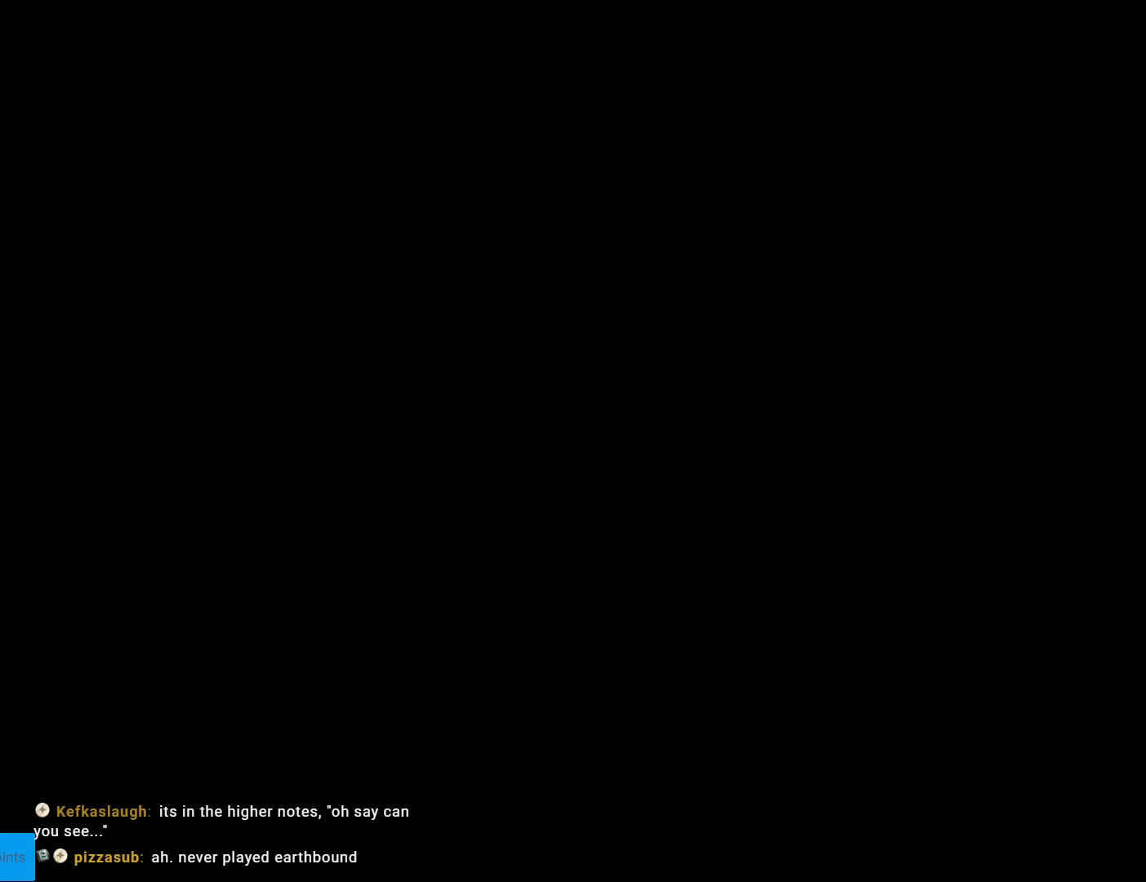
{"buttons": [], "events": []}
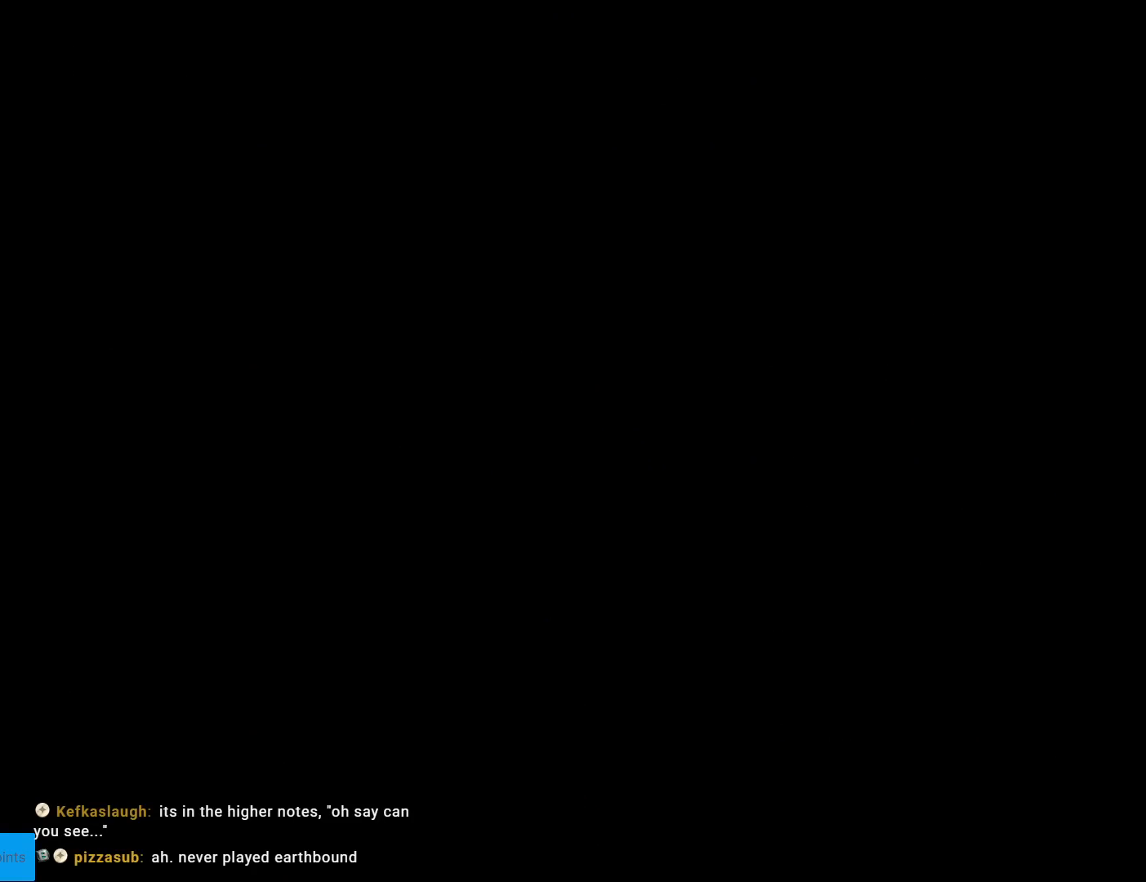
{"buttons": ["Y", "DPAD_RIGHT"], "events": [[317, "Y", "down"], [467, "DPAD_RIGHT", "down"]]}
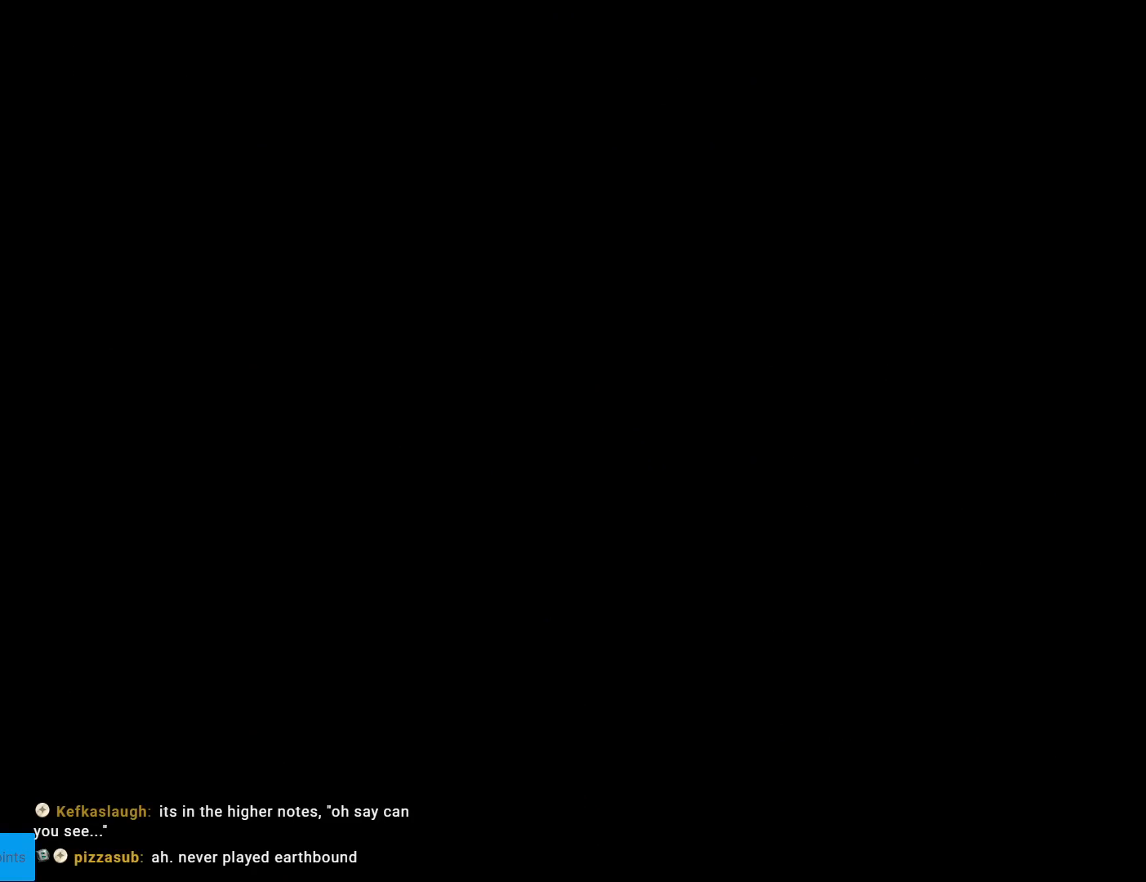
{"buttons": ["Y", "DPAD_RIGHT"], "events": []}
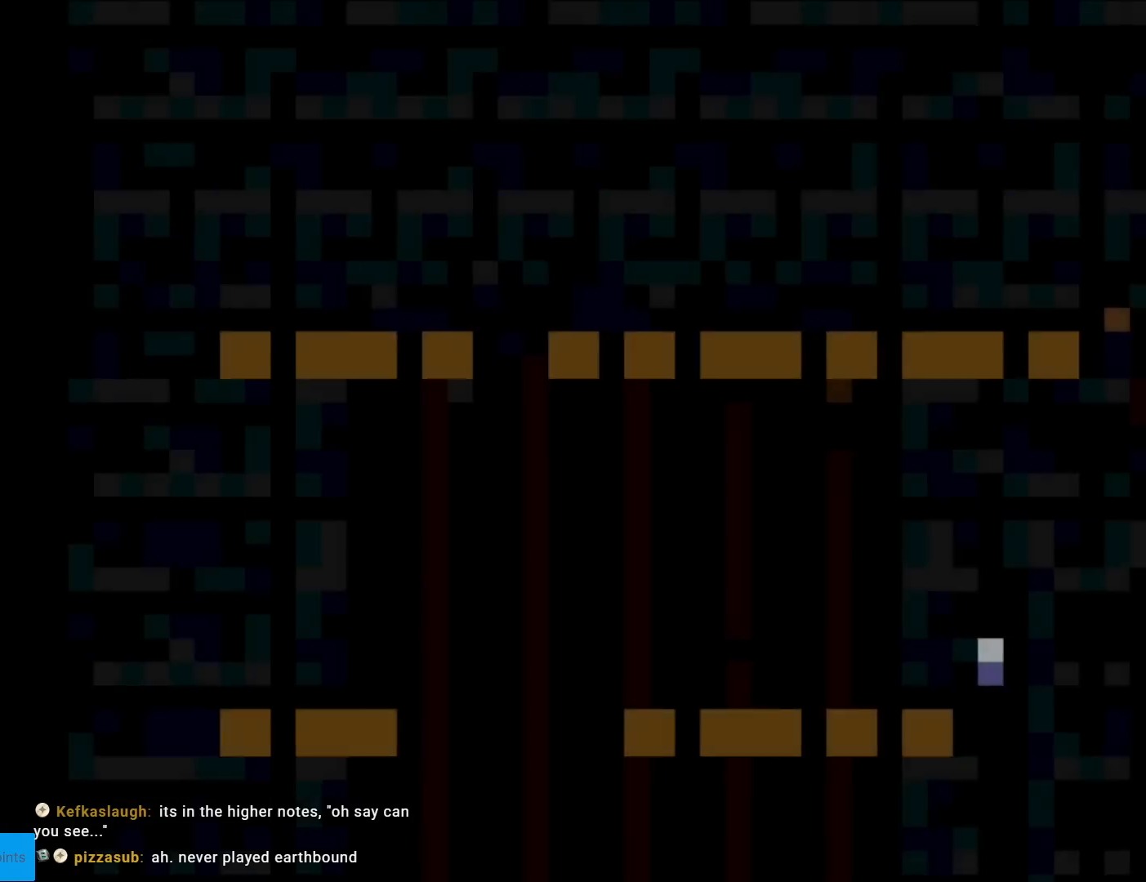
{"buttons": ["B", "DPAD_RIGHT"], "events": [[451, "B", "down"], [451, "Y", "up"]]}
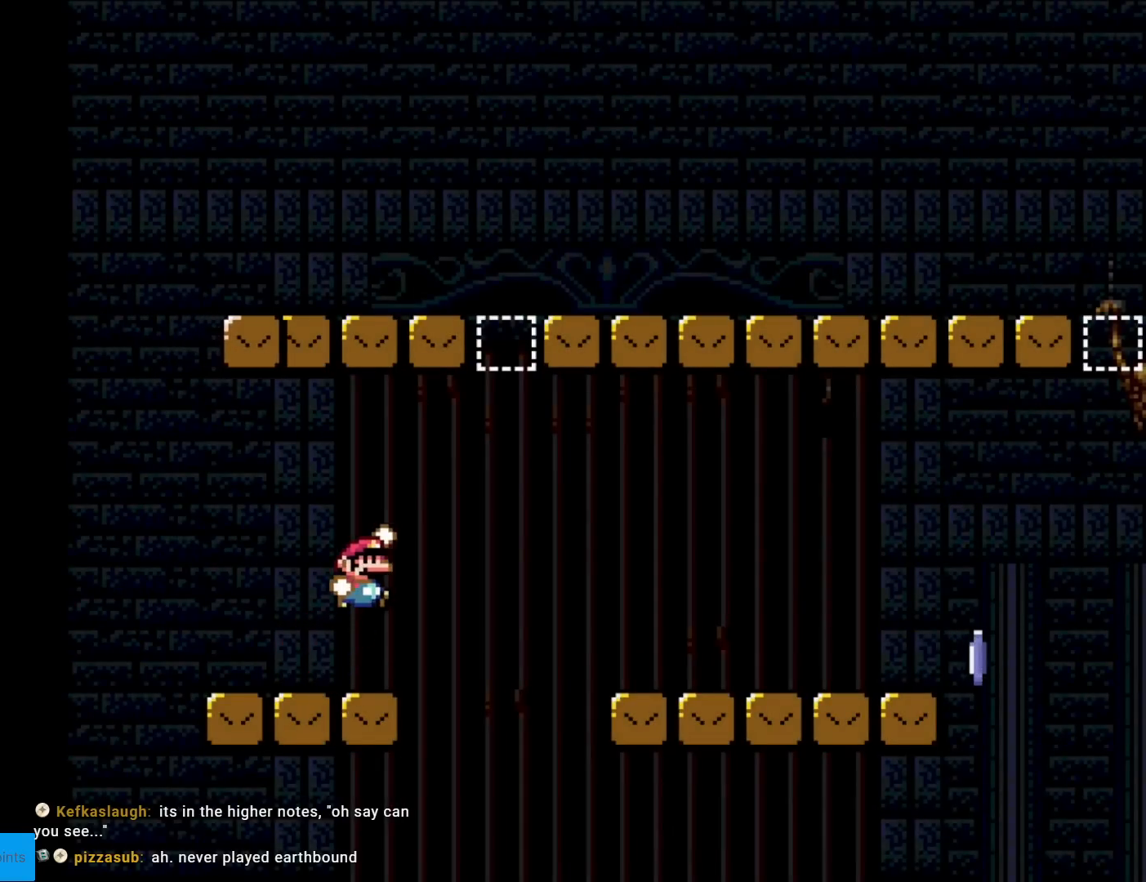
{"buttons": ["B", "Y", "DPAD_RIGHT"], "events": [[33, "Y", "down"]]}
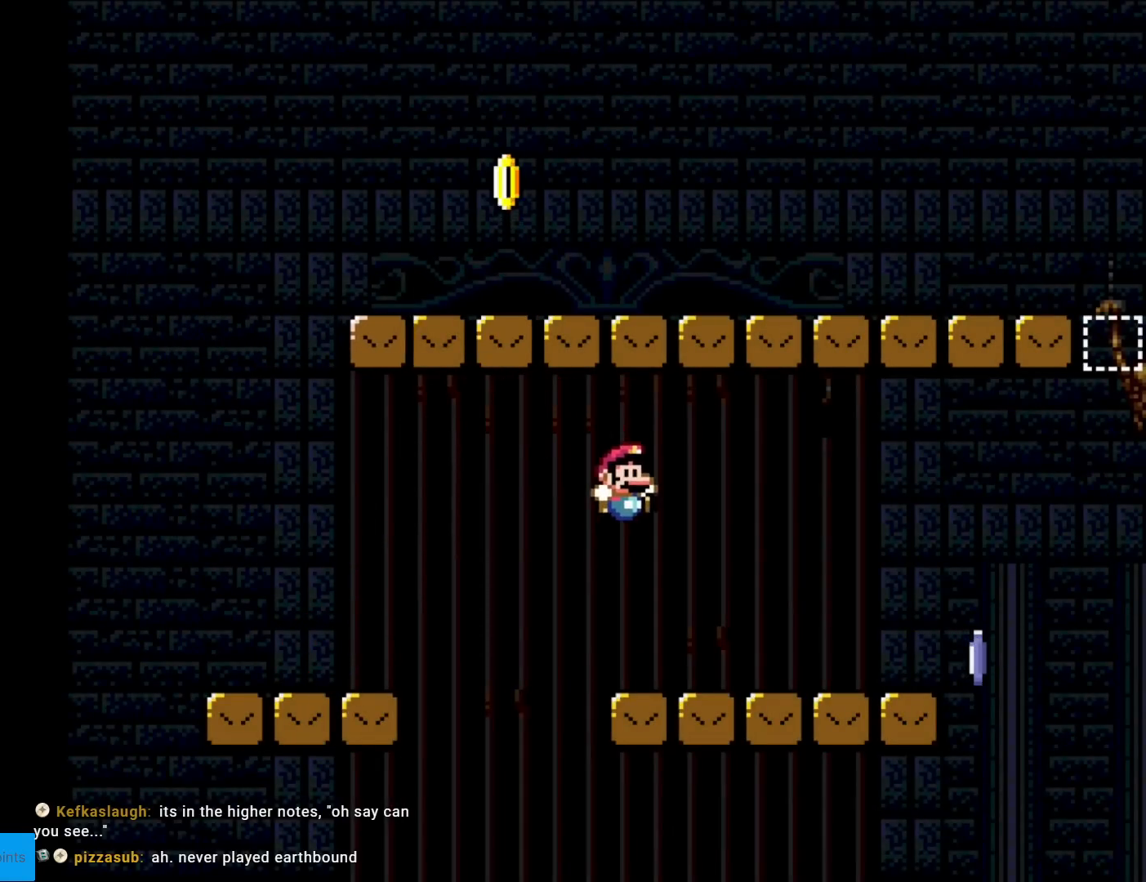
{"buttons": ["X", "DPAD_RIGHT"], "events": [[17, "B", "up"], [234, "X", "down"], [234, "Y", "up"]]}
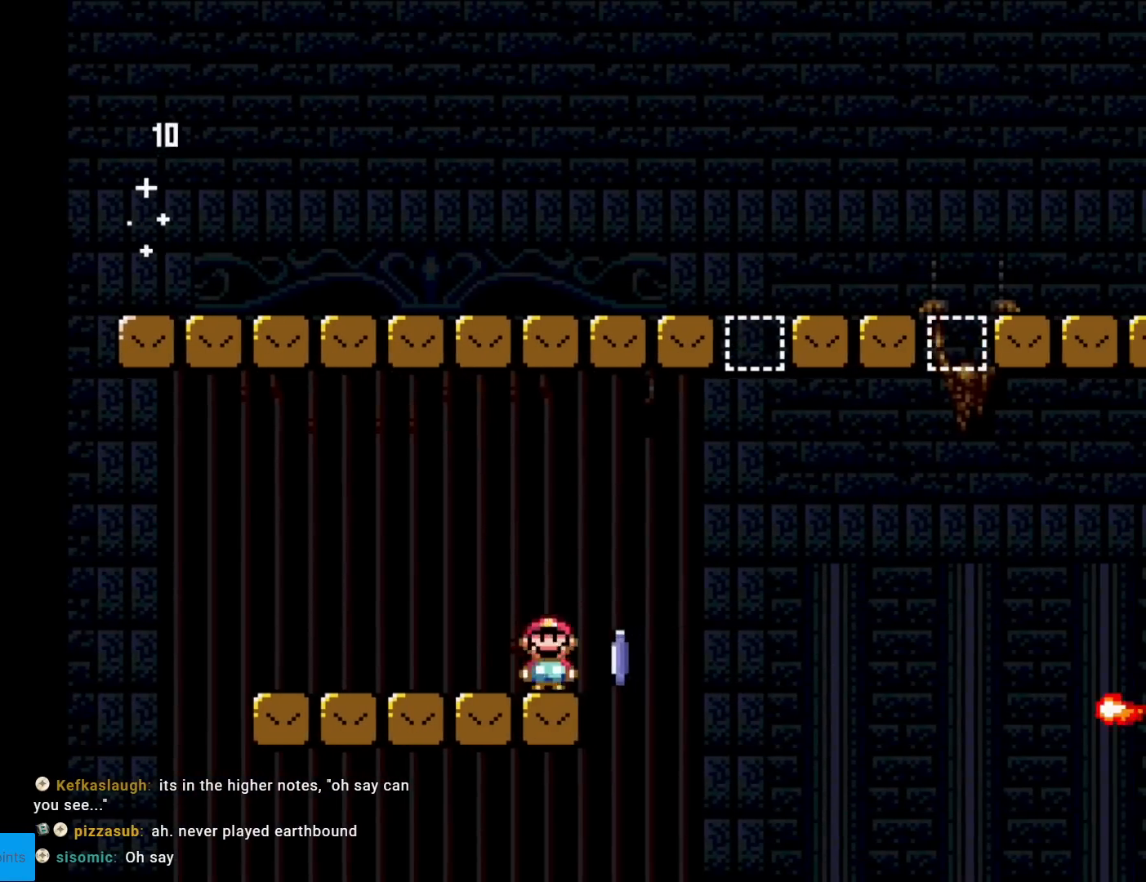
{"buttons": ["X", "DPAD_RIGHT"], "events": [[33, "A", "down"], [450, "A", "up"]]}
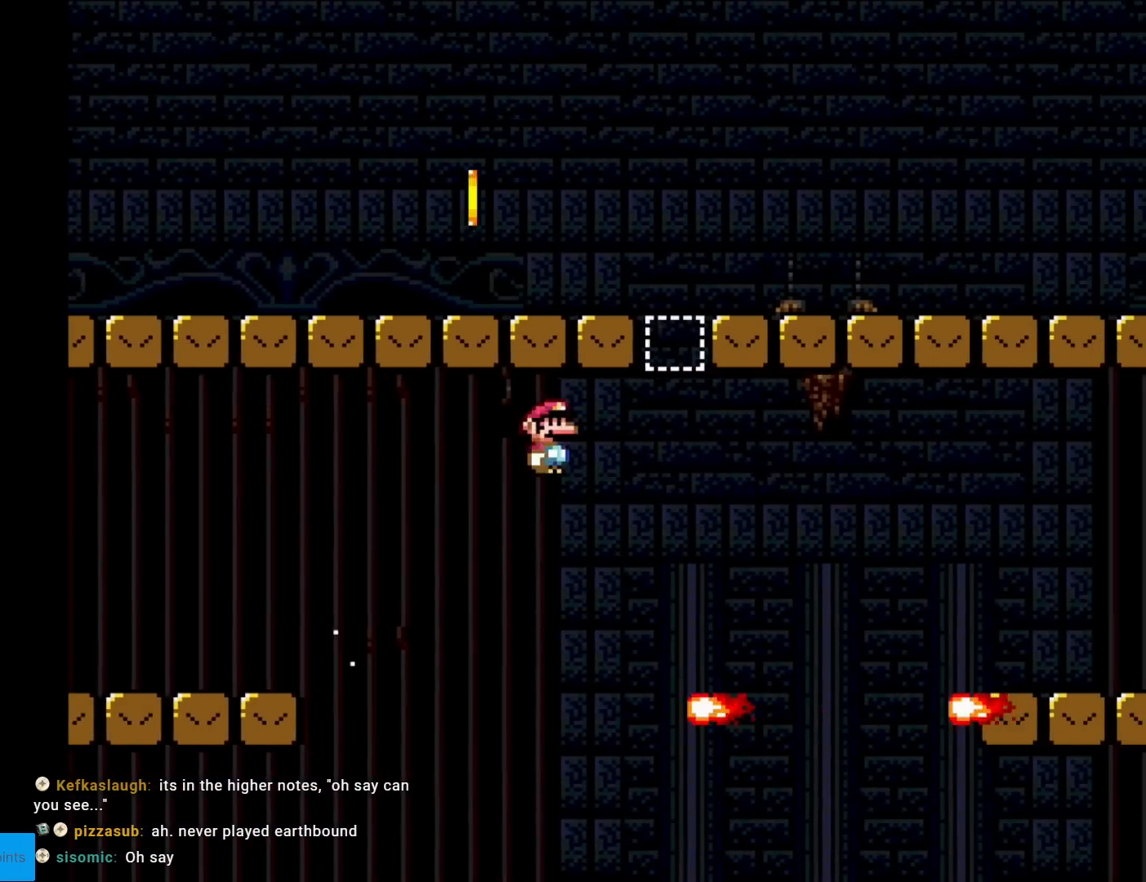
{"buttons": ["A", "X"], "events": [[167, "DPAD_RIGHT", "up"], [184, "A", "down"], [184, "DPAD_LEFT", "down"], [351, "DPAD_LEFT", "up"]]}
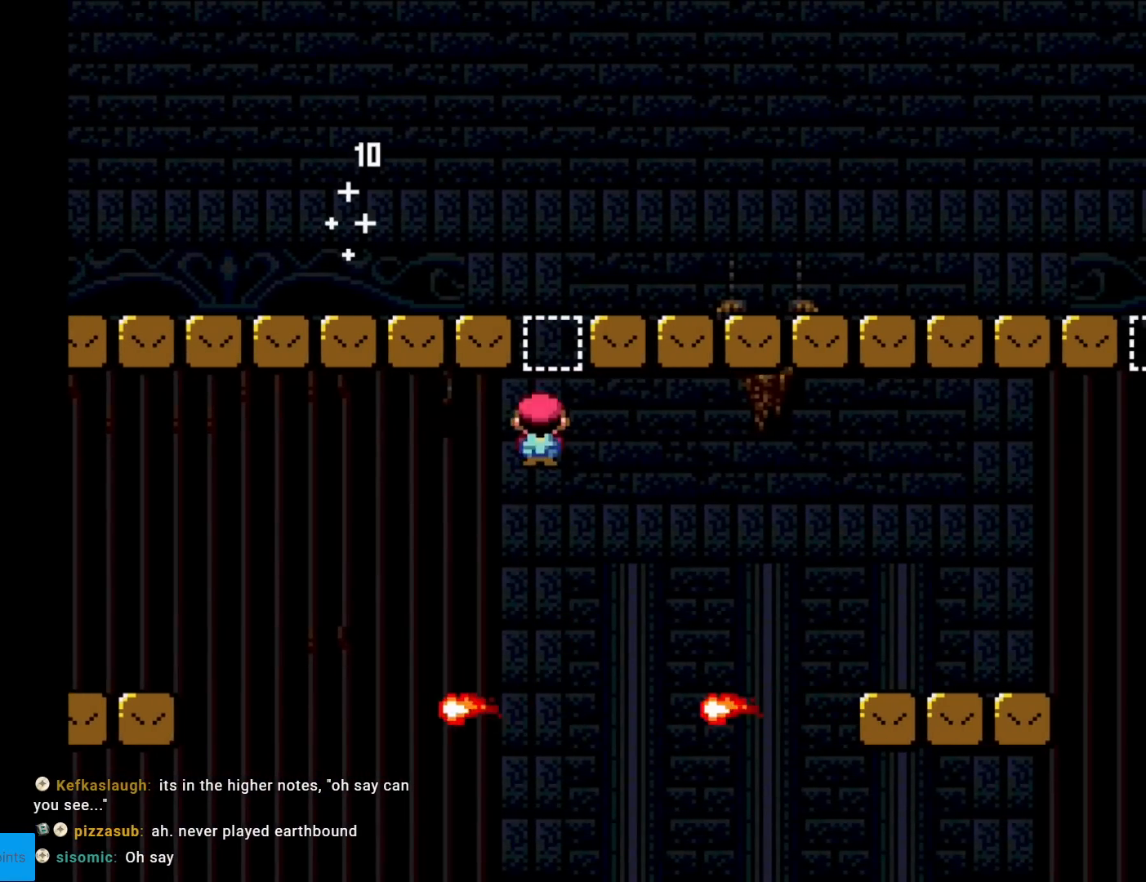
{"buttons": ["A", "X", "DPAD_RIGHT"], "events": [[83, "DPAD_RIGHT", "down"], [100, "A", "up"], [200, "DPAD_RIGHT", "up"], [367, "DPAD_RIGHT", "down"], [417, "A", "down"]]}
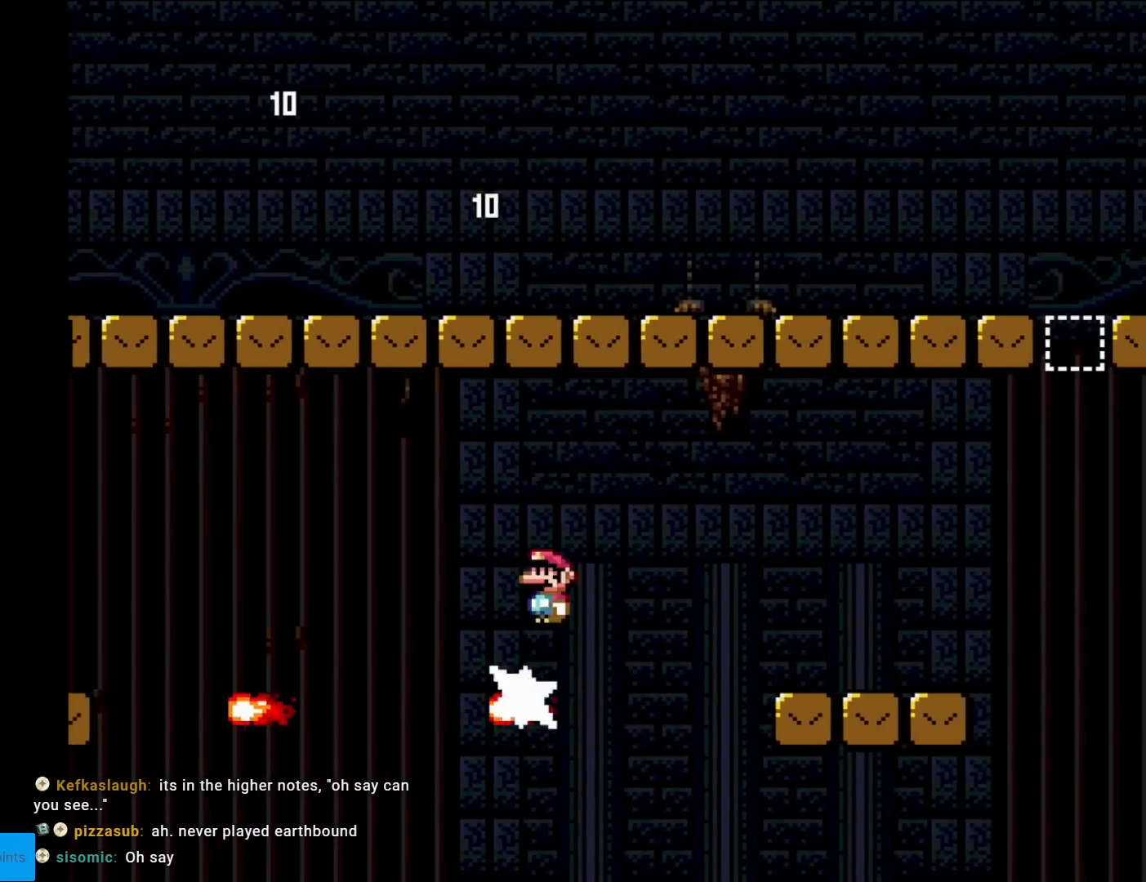
{"buttons": ["Y", "DPAD_RIGHT"], "events": [[50, "A", "up"], [117, "A", "down"], [267, "A", "up"], [301, "Y", "down"], [317, "X", "up"]]}
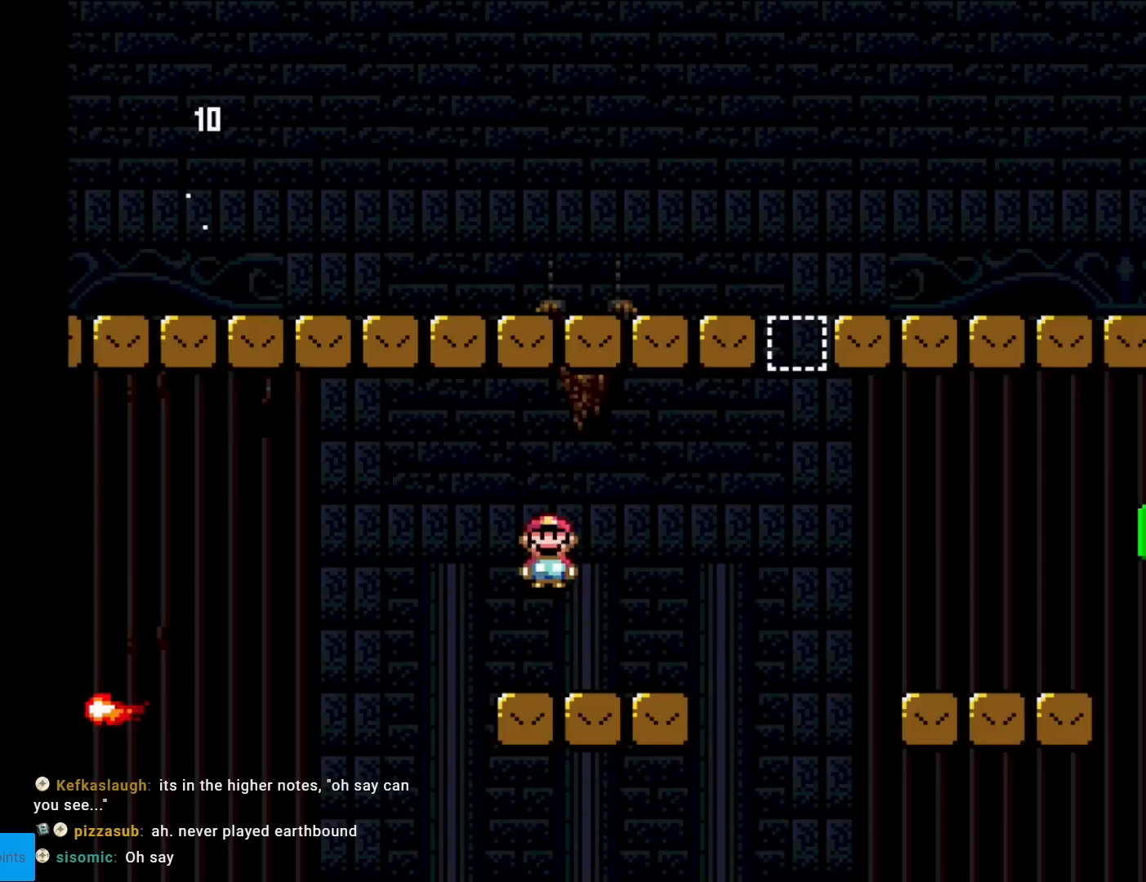
{"buttons": ["Y", "DPAD_RIGHT"], "events": [[183, "B", "down"], [484, "B", "up"]]}
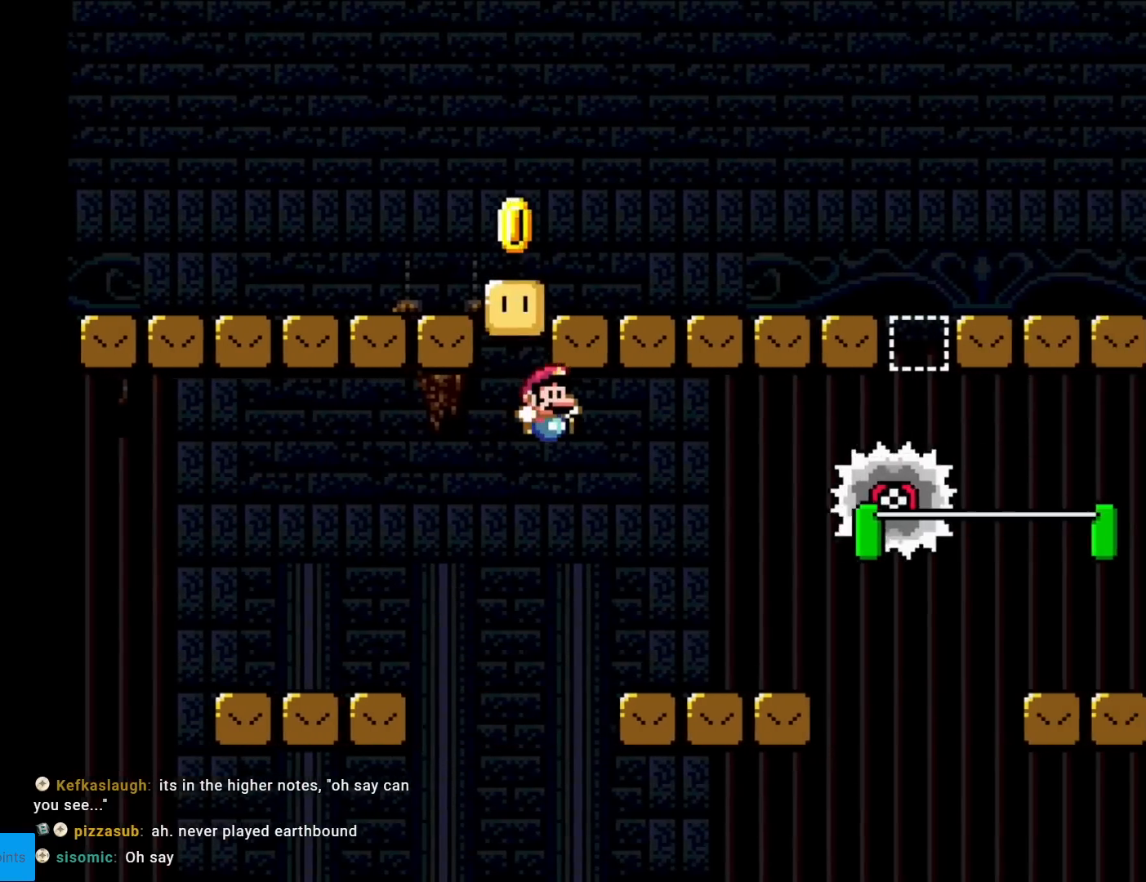
{"buttons": ["Y", "DPAD_RIGHT"], "events": [[34, "Y", "up"], [50, "X", "down"], [167, "DPAD_RIGHT", "up"], [184, "DPAD_LEFT", "down"], [367, "A", "down"], [384, "DPAD_LEFT", "up"], [401, "A", "up"], [434, "DPAD_RIGHT", "down"], [434, "X", "up"], [434, "Y", "down"]]}
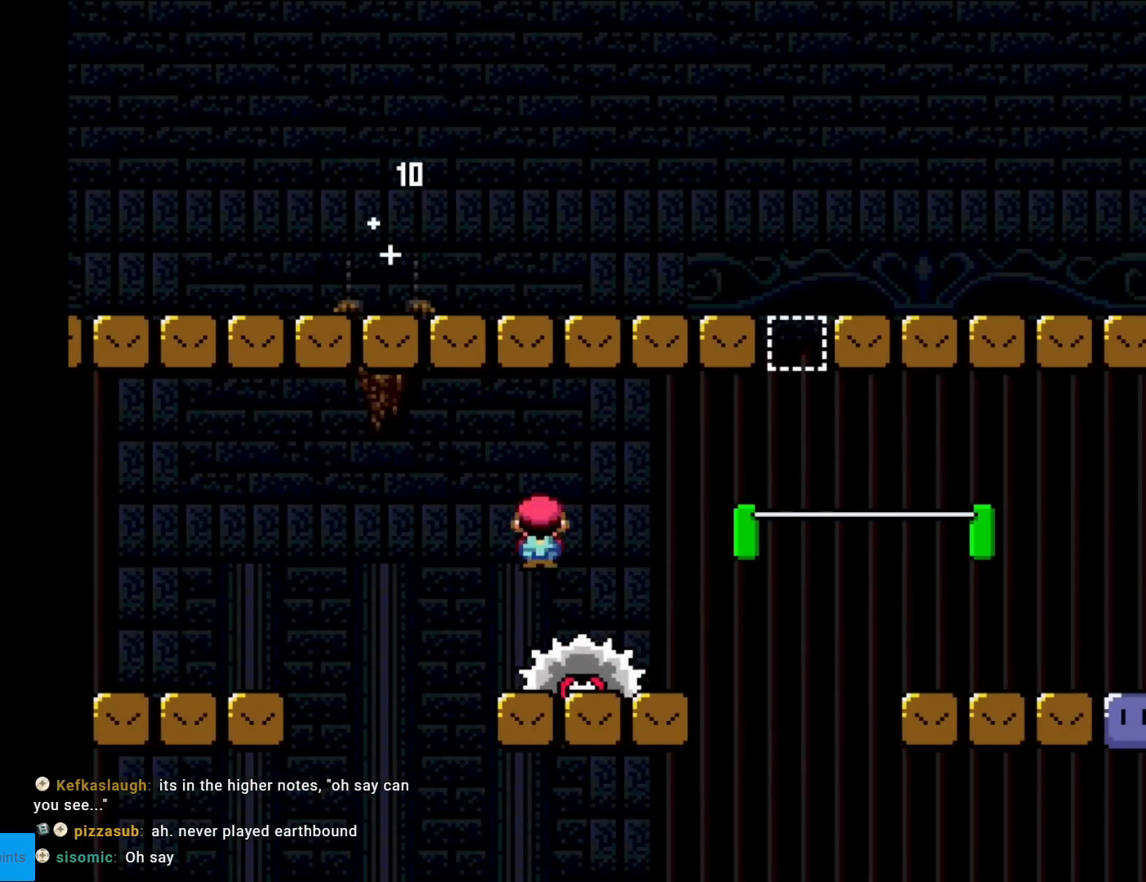
{"buttons": ["B", "Y", "DPAD_RIGHT"], "events": [[367, "B", "down"]]}
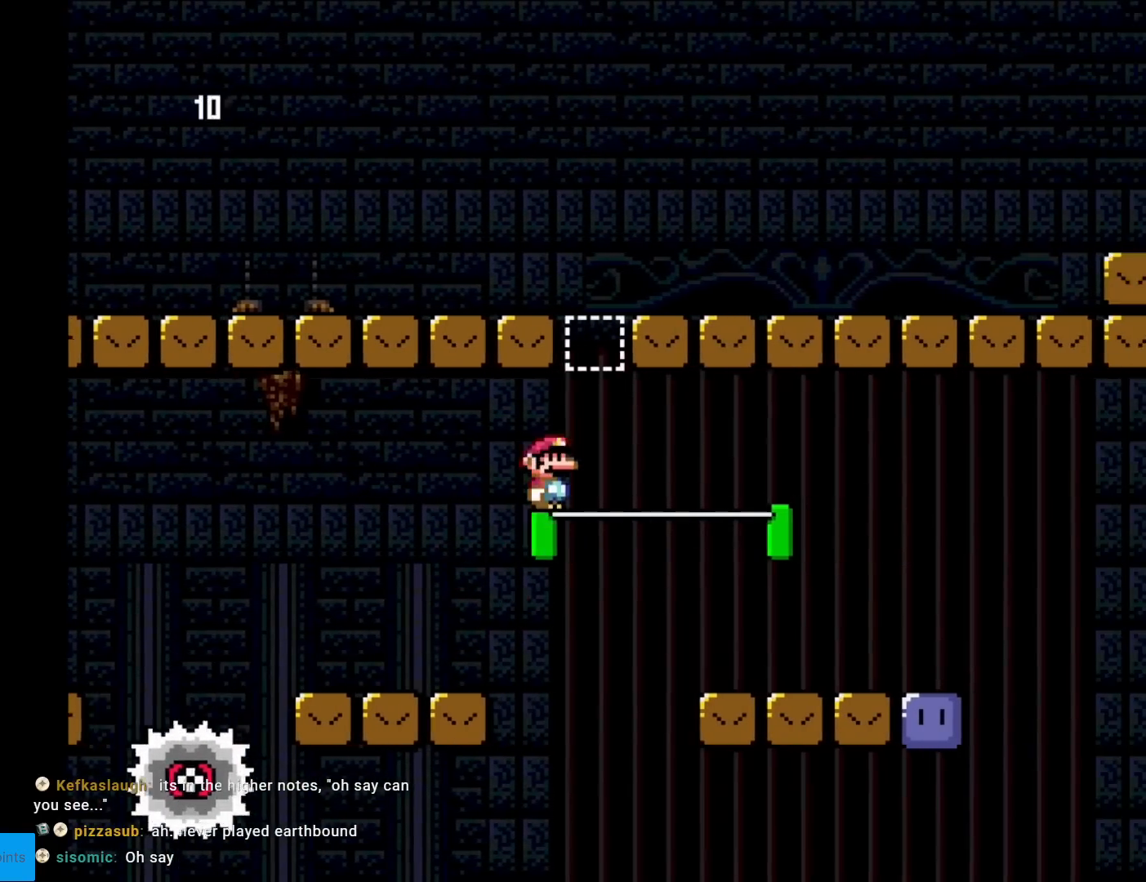
{"buttons": ["X", "DPAD_LEFT"], "events": [[167, "B", "up"], [200, "Y", "up"], [234, "X", "down"], [351, "DPAD_RIGHT", "up"], [351, "DPAD_UP", "down"], [367, "DPAD_LEFT", "down"], [367, "DPAD_UP", "up"]]}